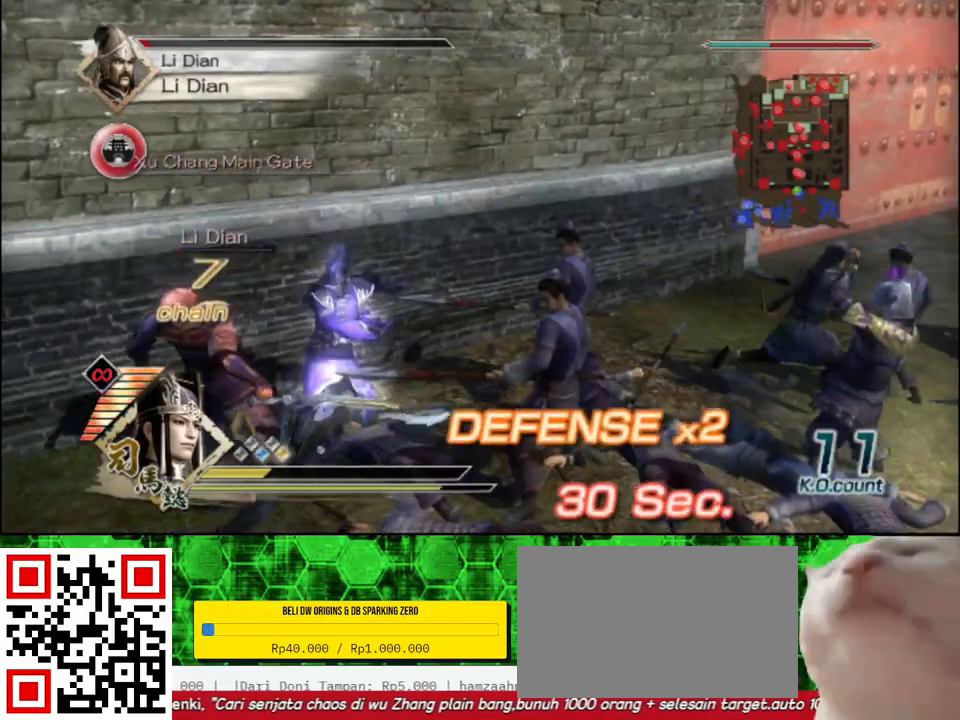
Gameplay with a controller (Xbox layout); each line is a JSON object with the inputs held at the frame after it. "events" lists button and stick changes between this image and that frame as [ms after this image, input, new state], when the widget could be followed in between.
{"buttons": ["X"], "left_stick": "down-left", "right_stick": "center"}
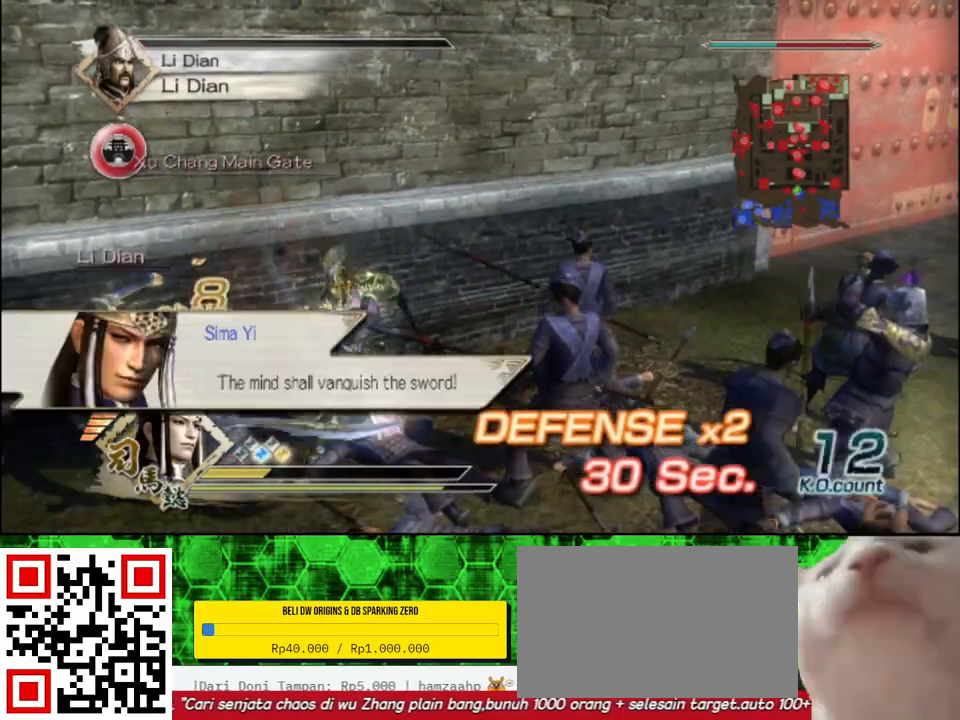
{"buttons": [], "left_stick": "center", "right_stick": "right"}
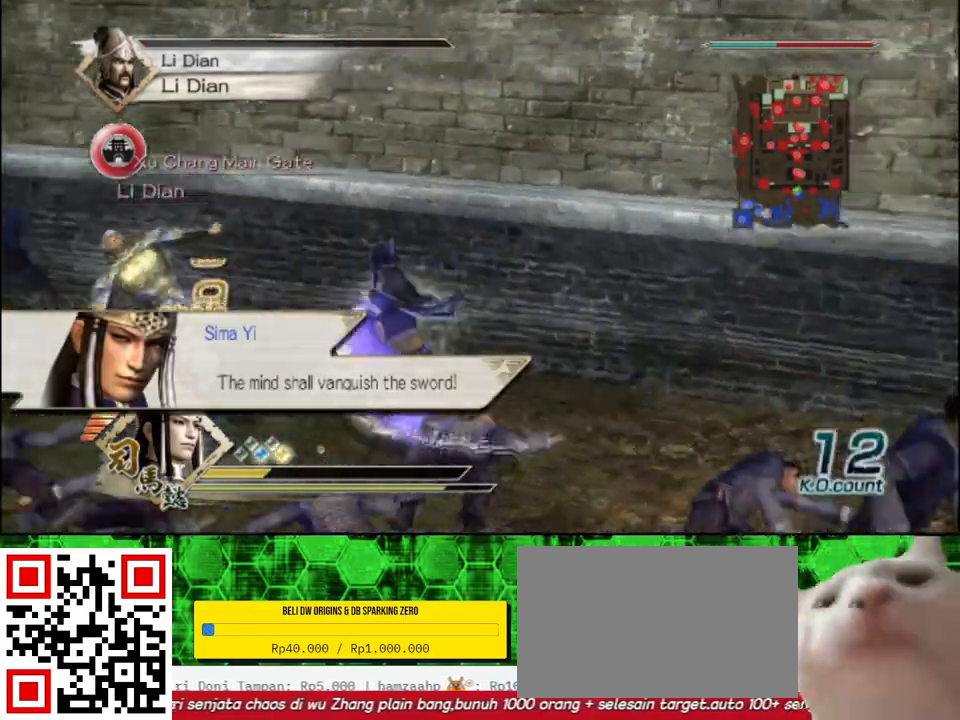
{"buttons": [], "left_stick": "up", "right_stick": "center", "events": [[167, "left_stick", "up"], [183, "right_stick", "center"]]}
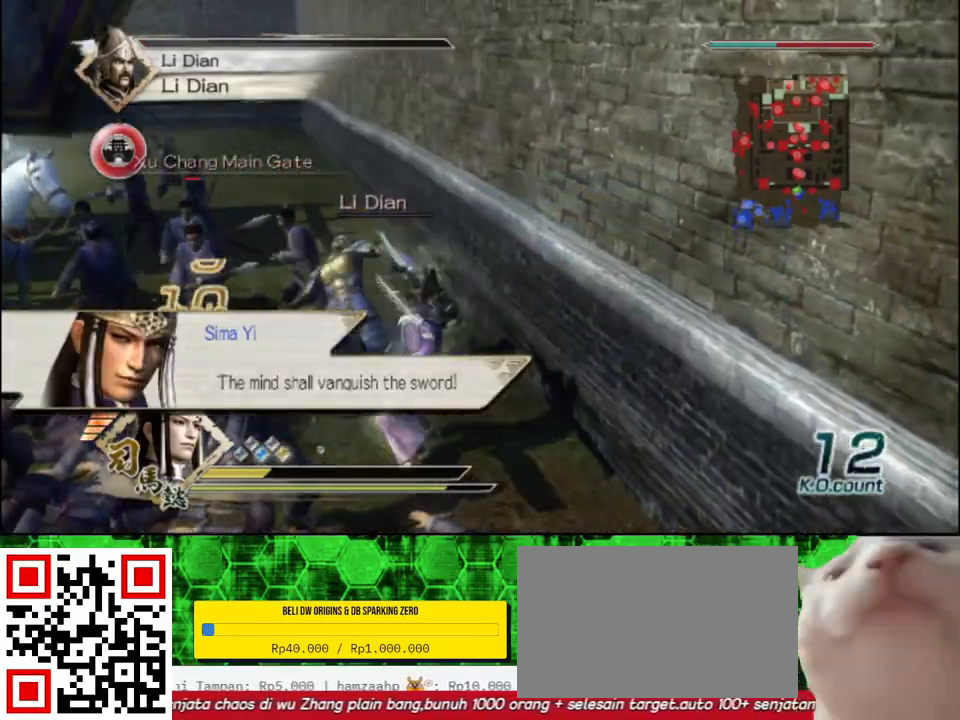
{"buttons": [], "left_stick": "up", "right_stick": "center", "events": []}
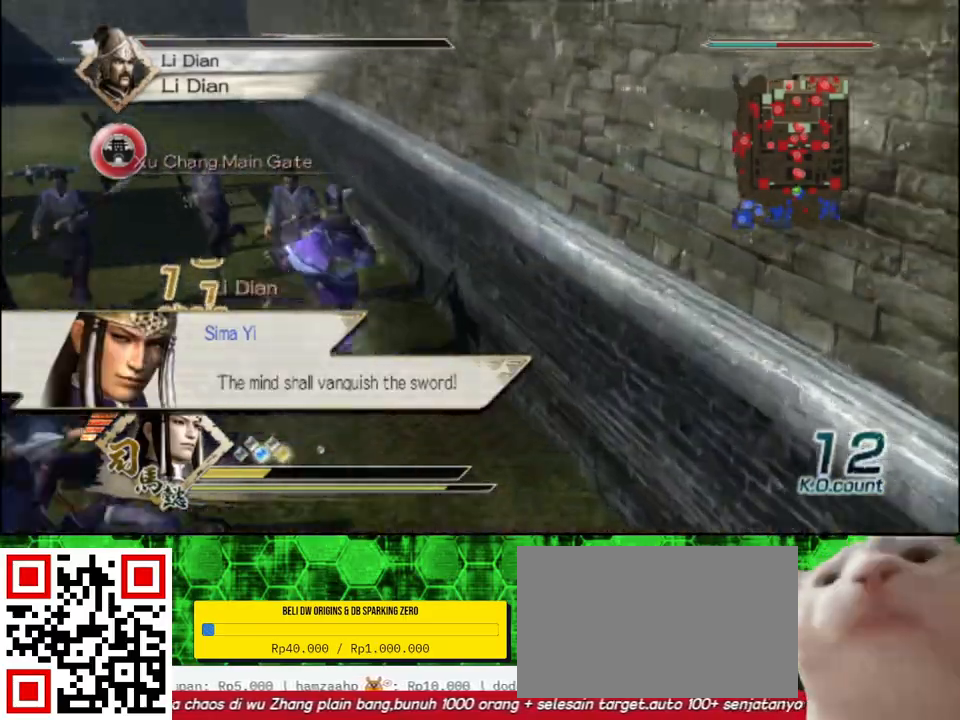
{"buttons": [], "left_stick": "down-left", "right_stick": "center", "events": [[117, "left_stick", "center"], [217, "left_stick", "down"], [417, "left_stick", "down-left"]]}
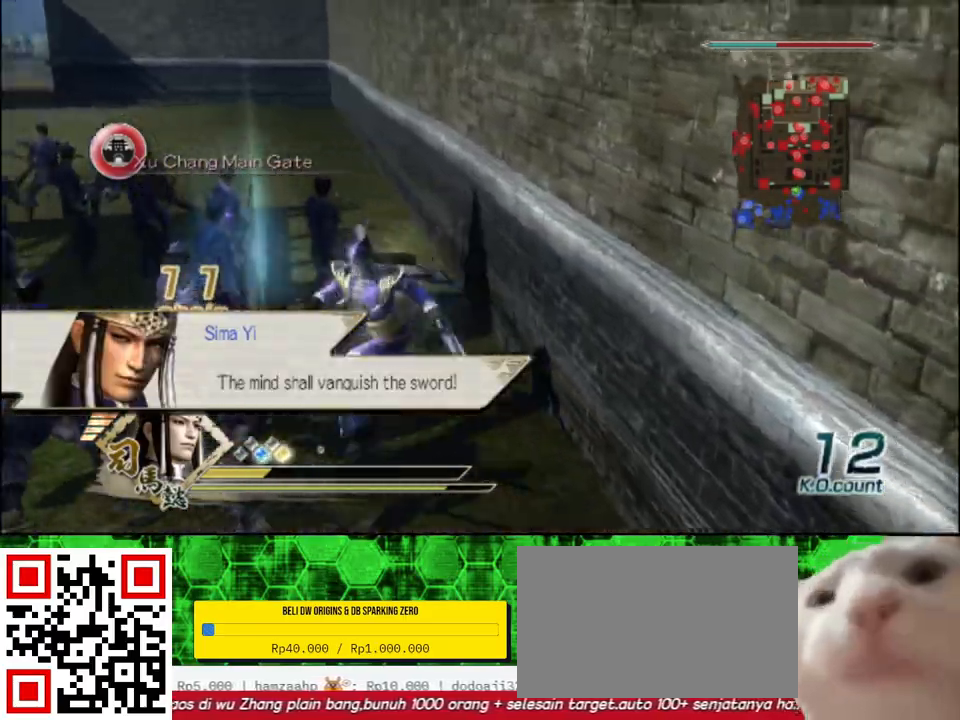
{"buttons": [], "left_stick": "down-left", "right_stick": "center", "events": [[233, "left_stick", "down"], [450, "left_stick", "down-left"]]}
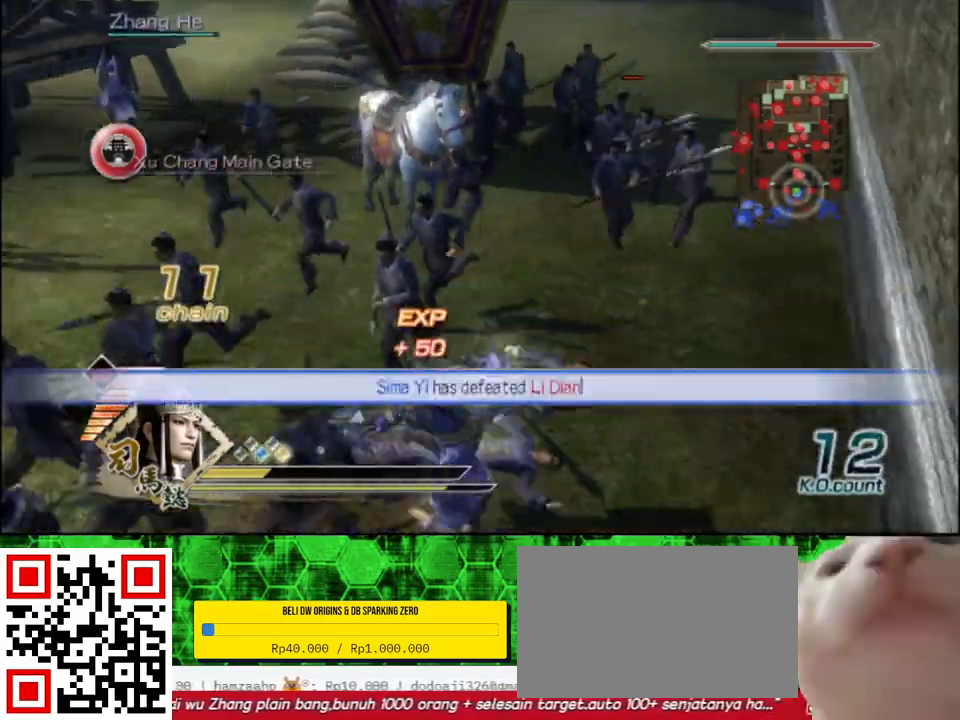
{"buttons": [], "left_stick": "up-left", "right_stick": "center", "events": [[17, "left_stick", "left"], [100, "left_stick", "up-left"]]}
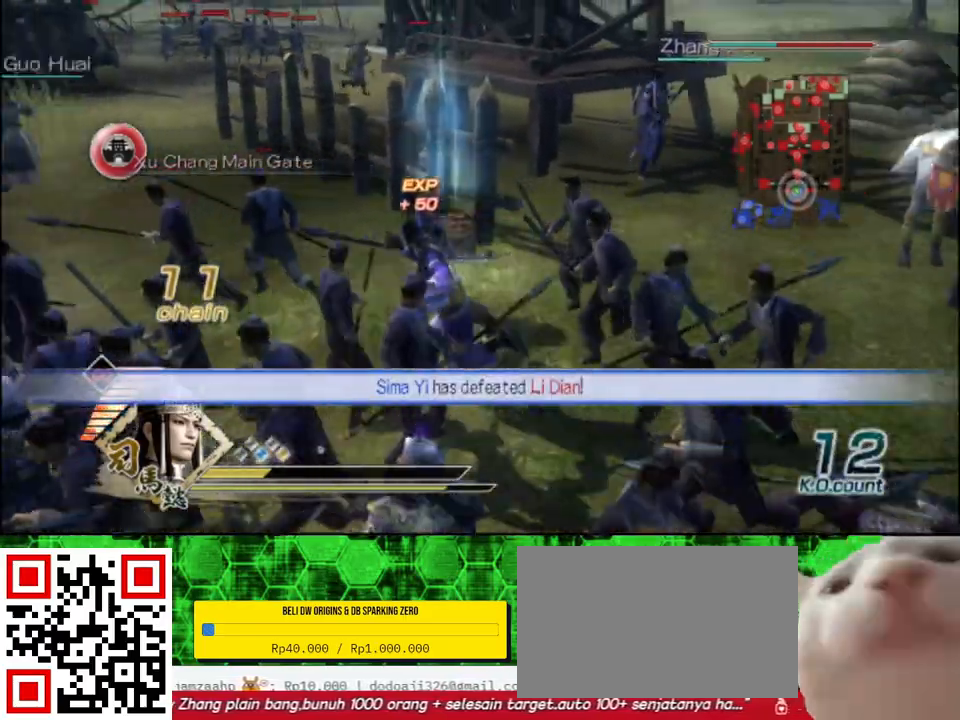
{"buttons": [], "left_stick": "right", "right_stick": "center", "events": [[183, "left_stick", "up-right"], [350, "left_stick", "right"]]}
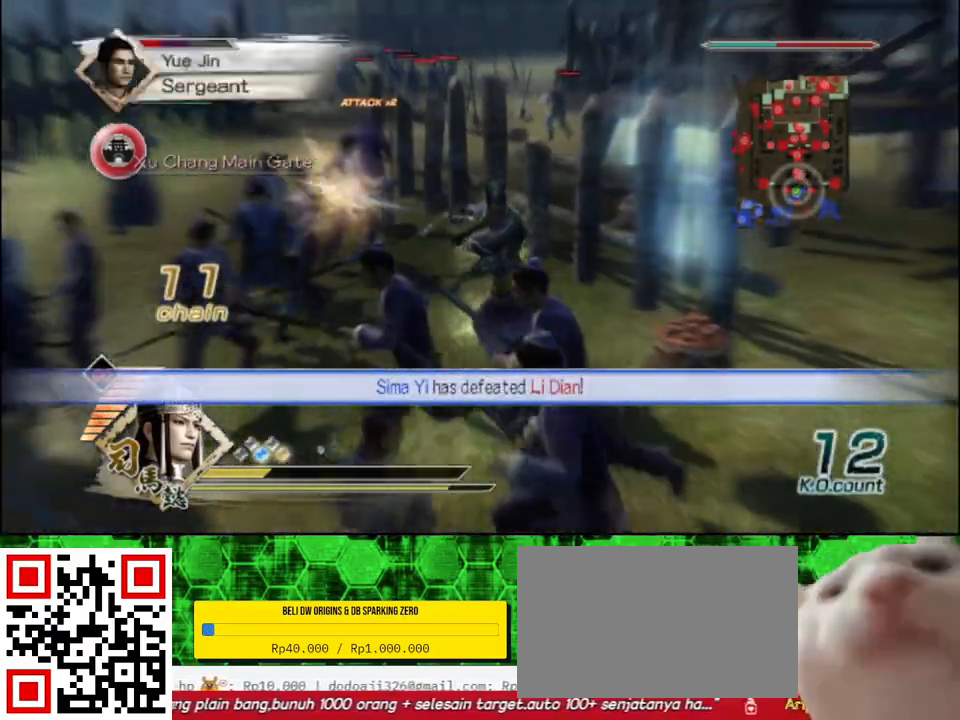
{"buttons": [], "left_stick": "right", "right_stick": "left", "events": [[200, "left_stick", "down-right"], [283, "right_stick", "left"], [450, "left_stick", "right"]]}
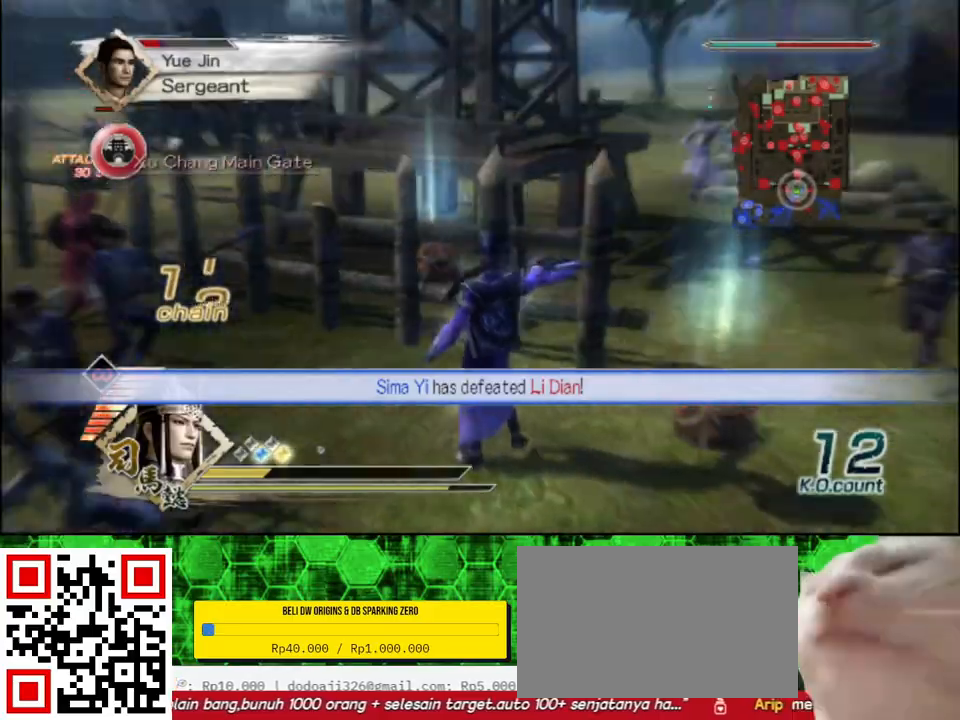
{"buttons": [], "left_stick": "down-left", "right_stick": "center", "events": [[67, "right_stick", "center"], [167, "R2", "down"], [300, "R2", "up"], [417, "left_stick", "down"], [500, "left_stick", "down-left"]]}
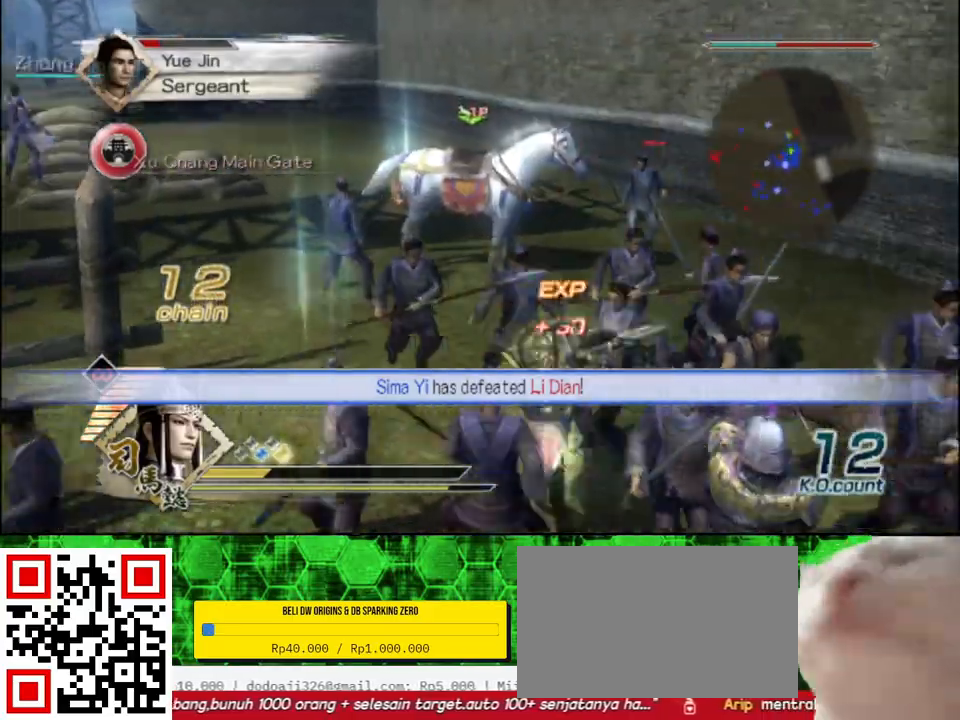
{"buttons": [], "left_stick": "left", "right_stick": "center", "events": [[417, "left_stick", "left"]]}
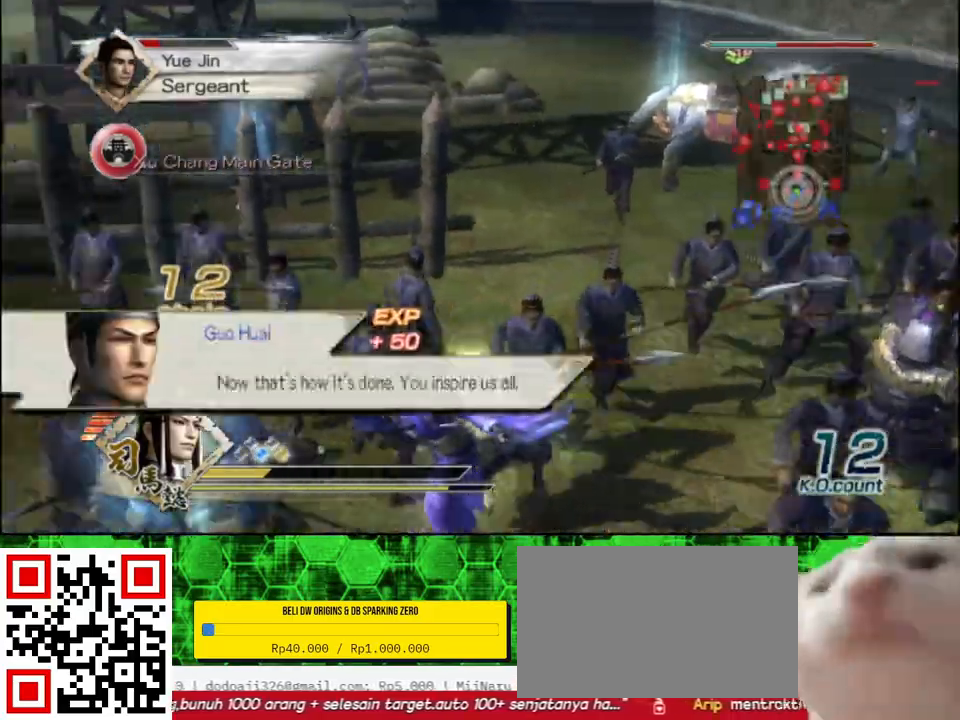
{"buttons": [], "left_stick": "up", "right_stick": "center", "events": [[183, "right_stick", "right"], [333, "left_stick", "up"], [350, "right_stick", "center"]]}
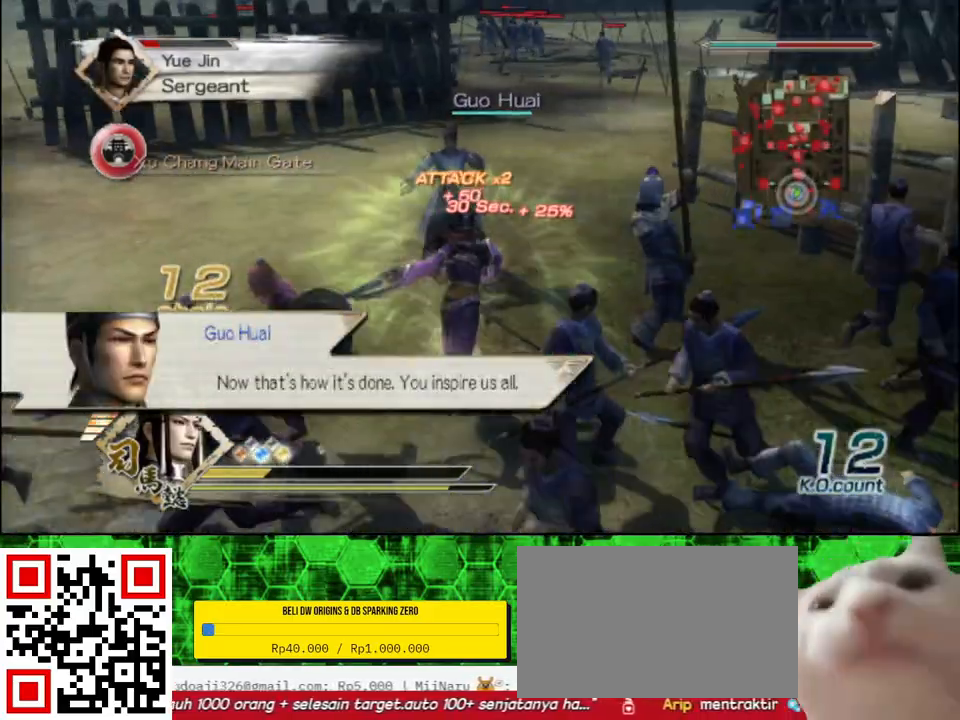
{"buttons": [], "left_stick": "up", "right_stick": "center", "events": []}
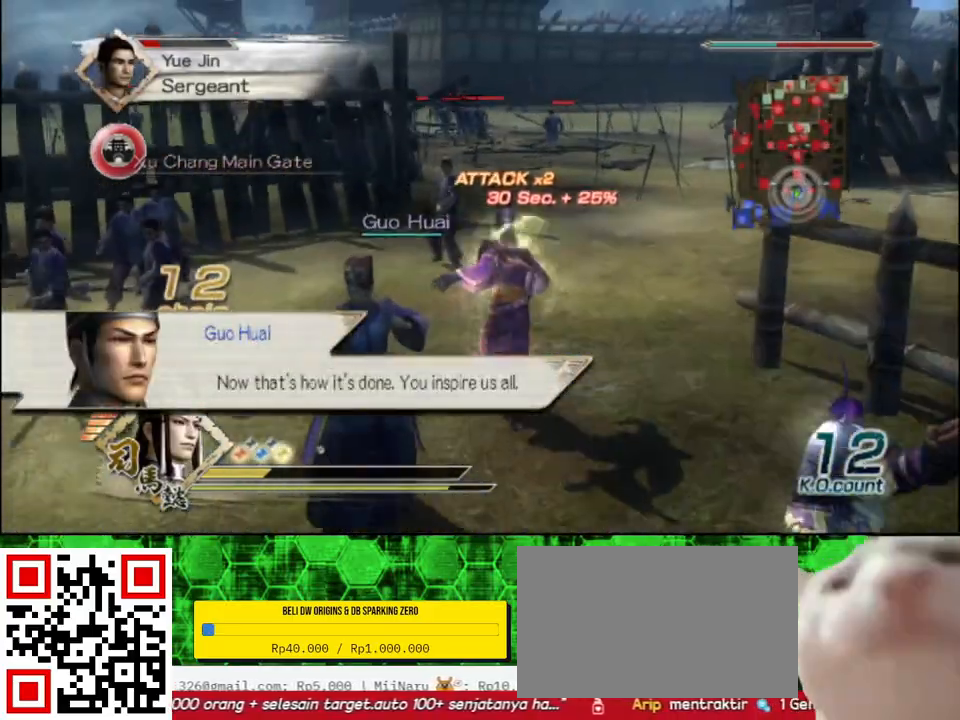
{"buttons": [], "left_stick": "up-left", "right_stick": "right", "events": [[217, "right_stick", "right"], [267, "left_stick", "up-left"]]}
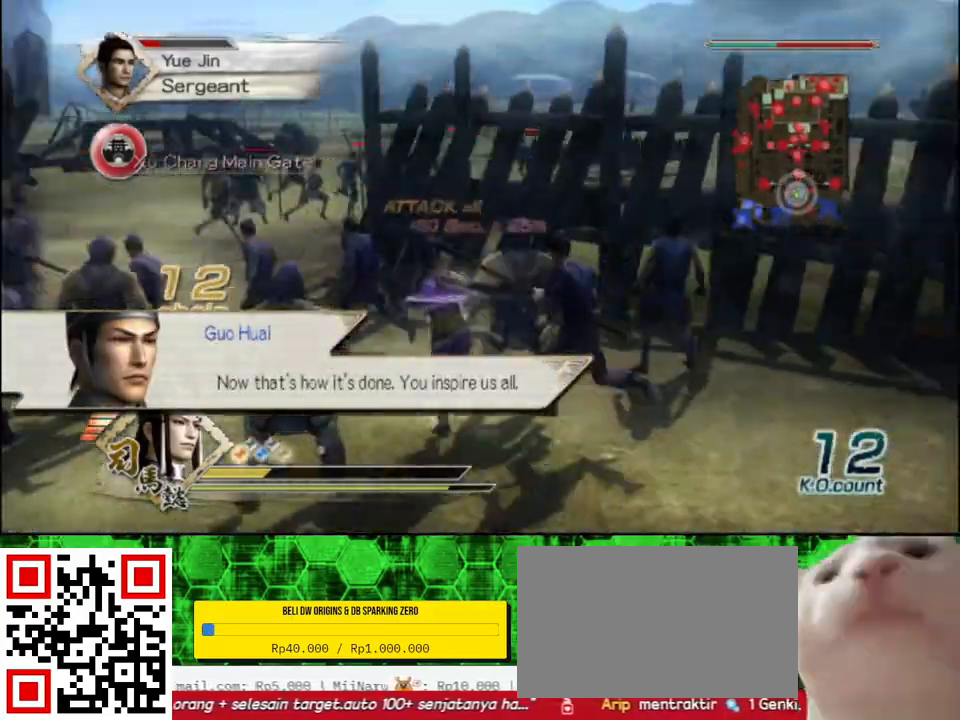
{"buttons": [], "left_stick": "up", "right_stick": "center", "events": [[217, "left_stick", "up"], [250, "right_stick", "center"]]}
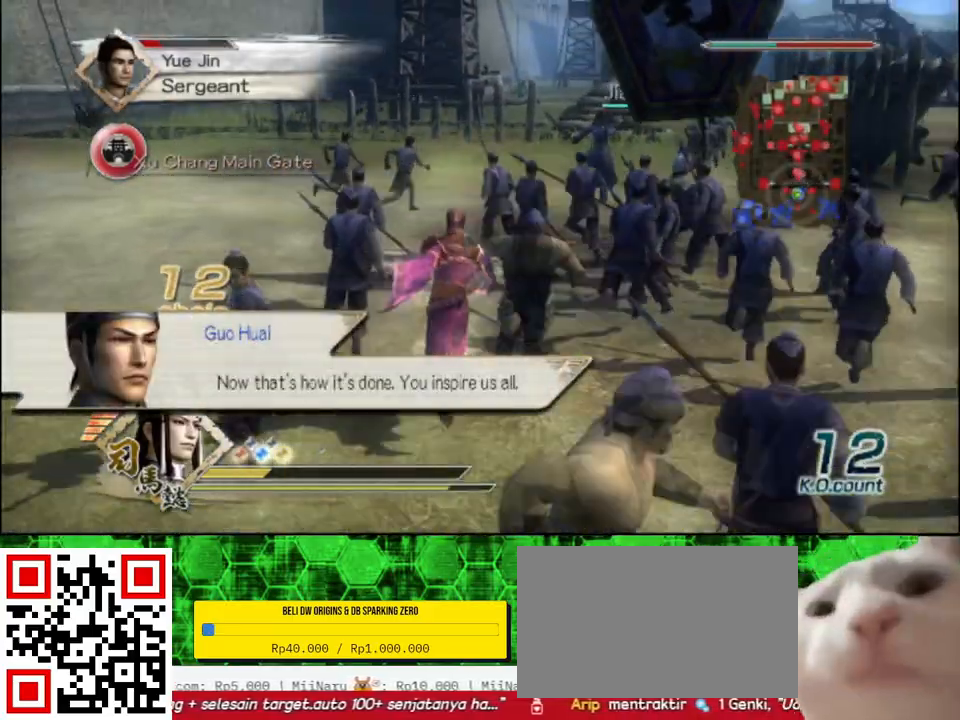
{"buttons": [], "left_stick": "up", "right_stick": "center", "events": [[217, "right_stick", "right"], [350, "right_stick", "center"]]}
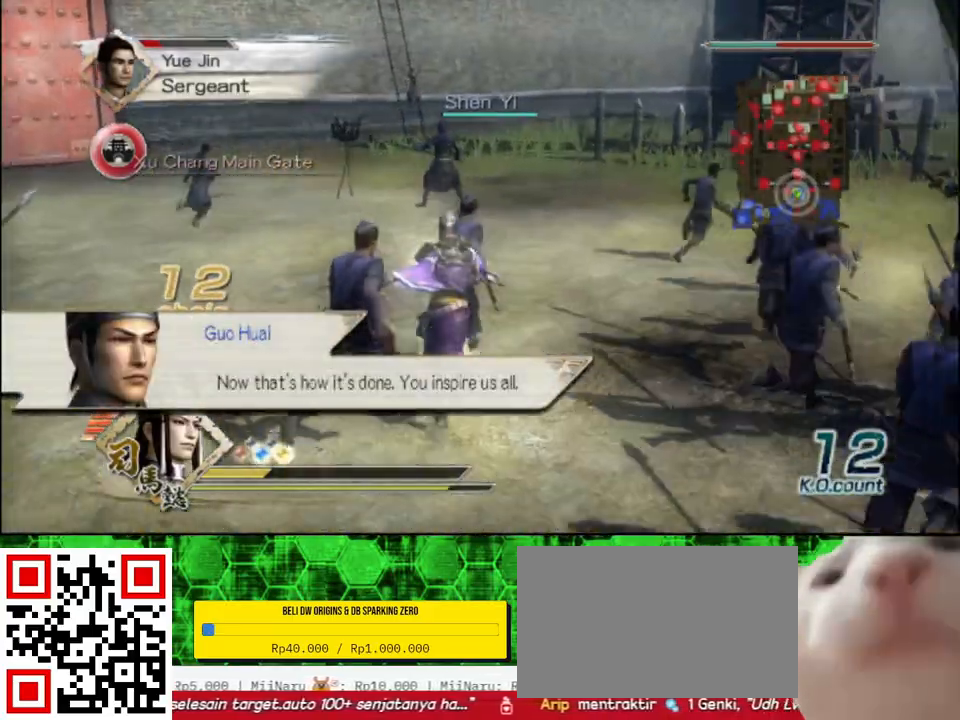
{"buttons": [], "left_stick": "up", "right_stick": "center", "events": []}
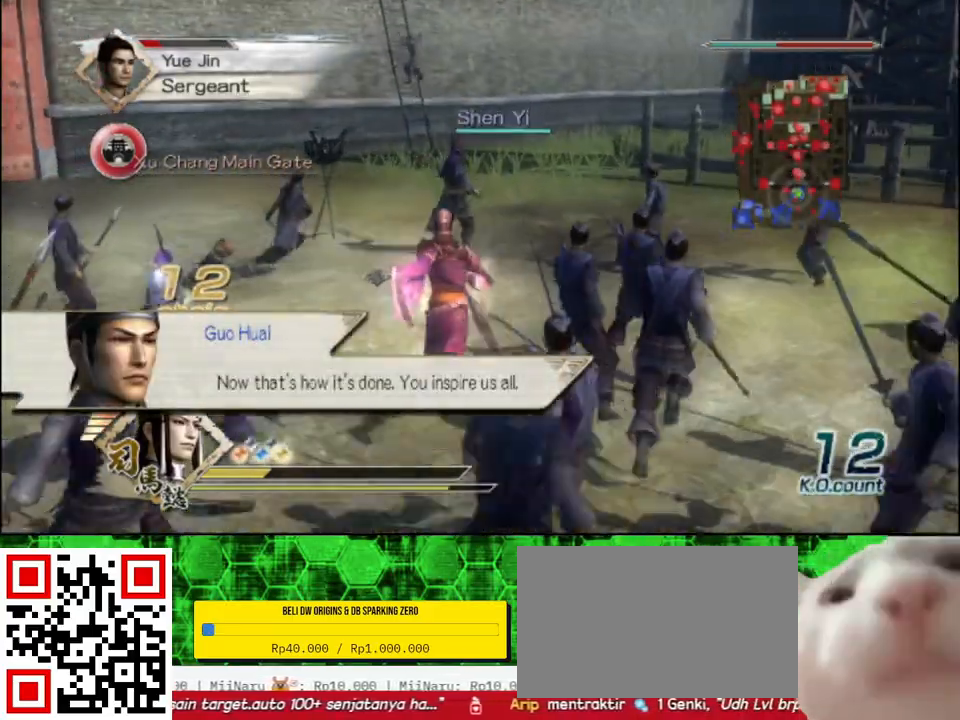
{"buttons": [], "left_stick": "up", "right_stick": "center", "events": []}
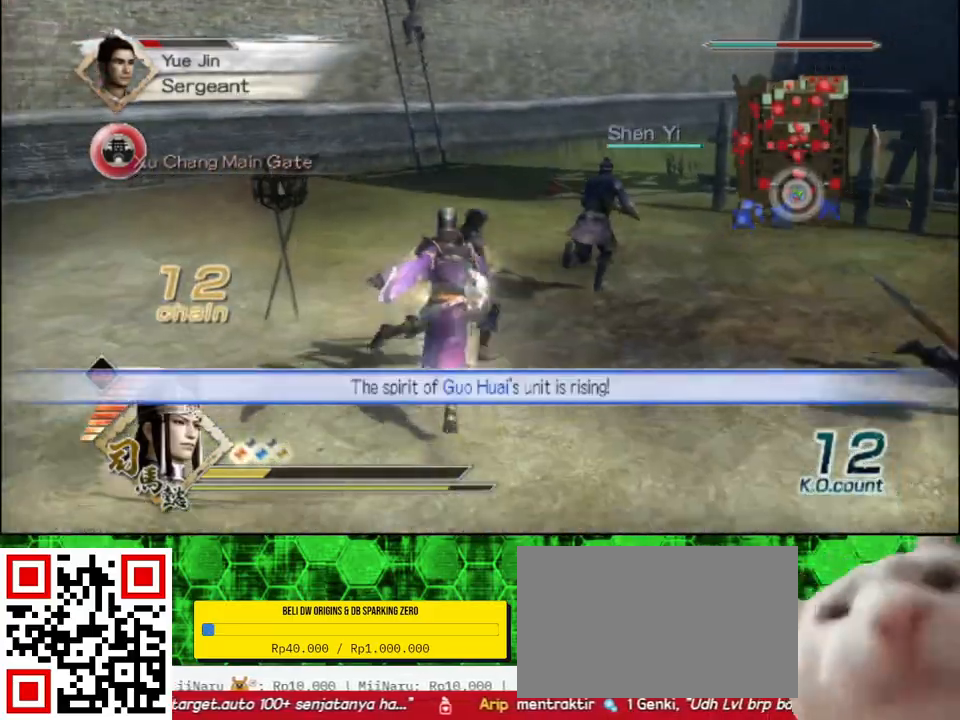
{"buttons": [], "left_stick": "up", "right_stick": "center", "events": []}
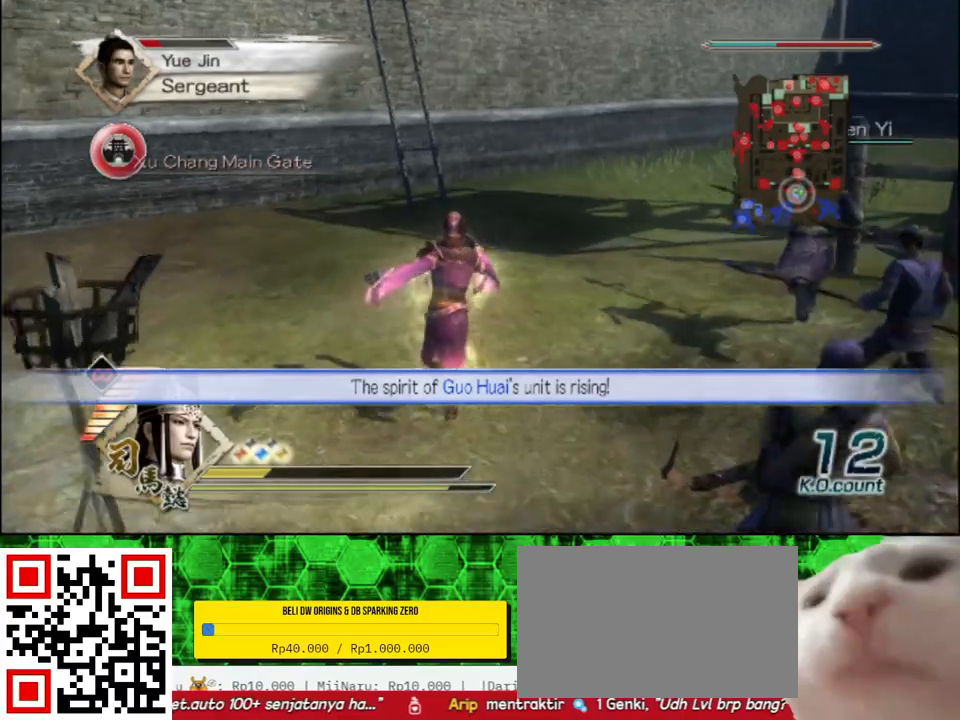
{"buttons": [], "left_stick": "up", "right_stick": "center", "events": []}
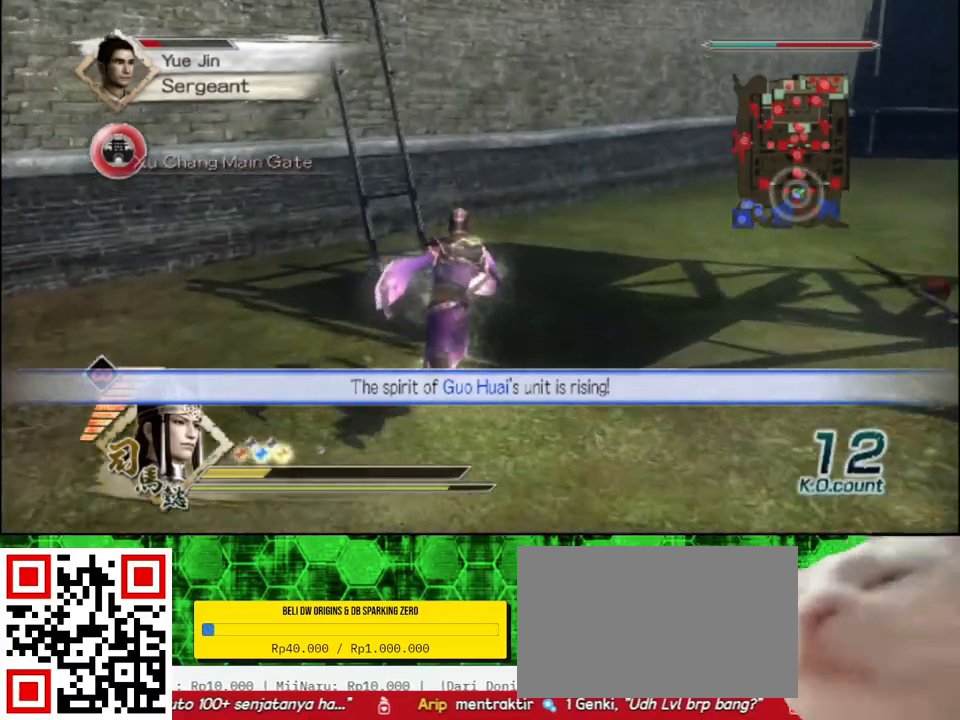
{"buttons": [], "left_stick": "center", "right_stick": "center", "events": [[133, "left_stick", "up-left"], [317, "left_stick", "center"]]}
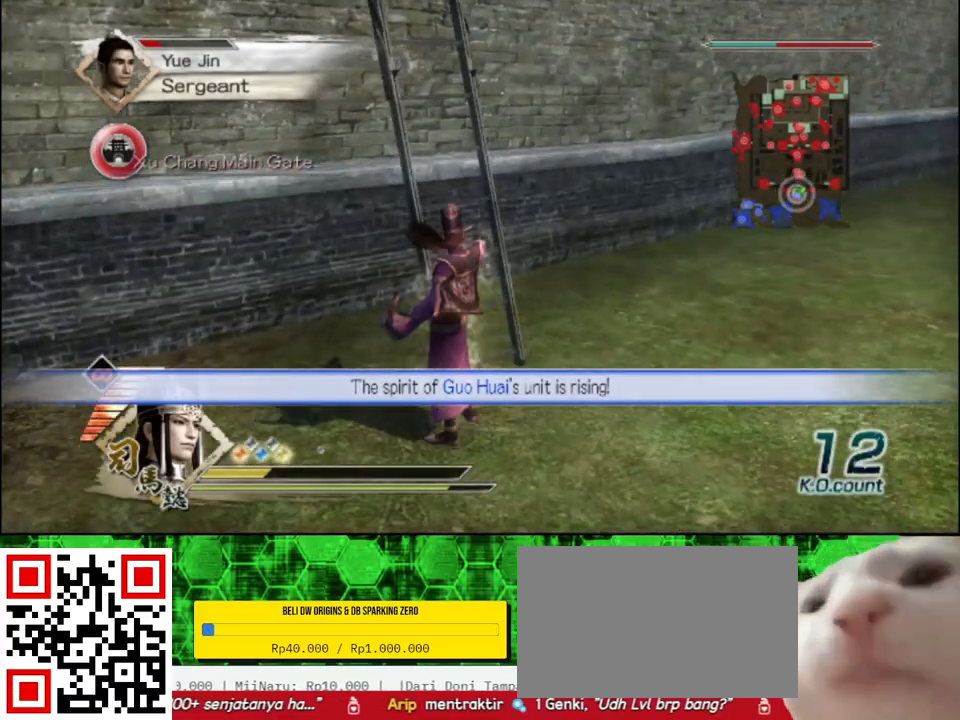
{"buttons": [], "left_stick": "center", "right_stick": "center", "events": [[217, "left_stick", "up"], [350, "left_stick", "center"]]}
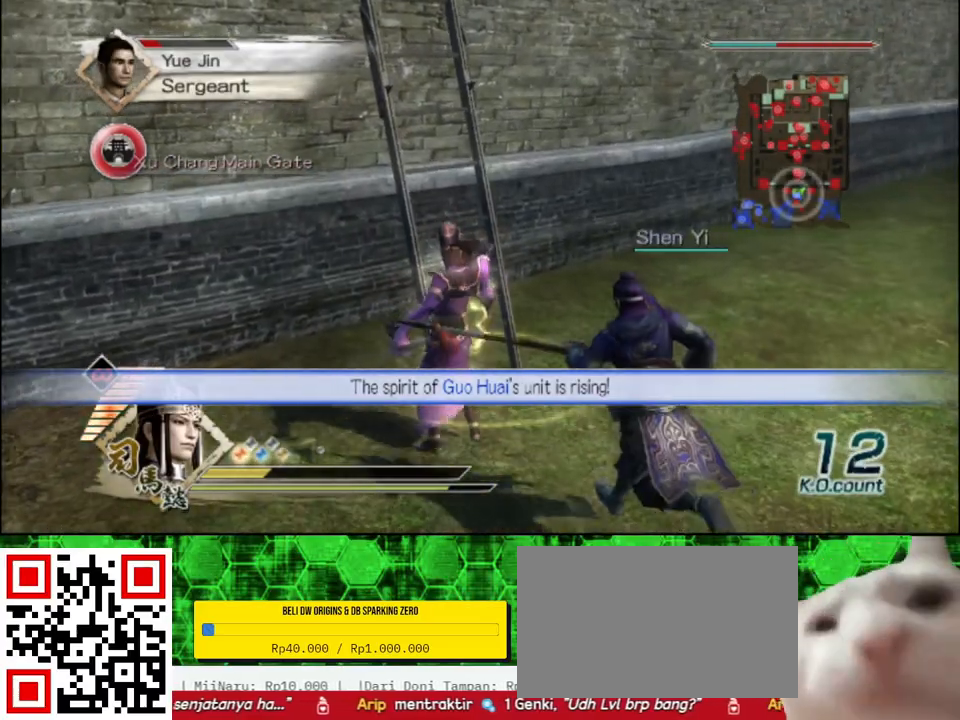
{"buttons": [], "left_stick": "up", "right_stick": "right", "events": [[83, "A", "down"], [200, "A", "up"], [350, "left_stick", "up"], [450, "right_stick", "right"]]}
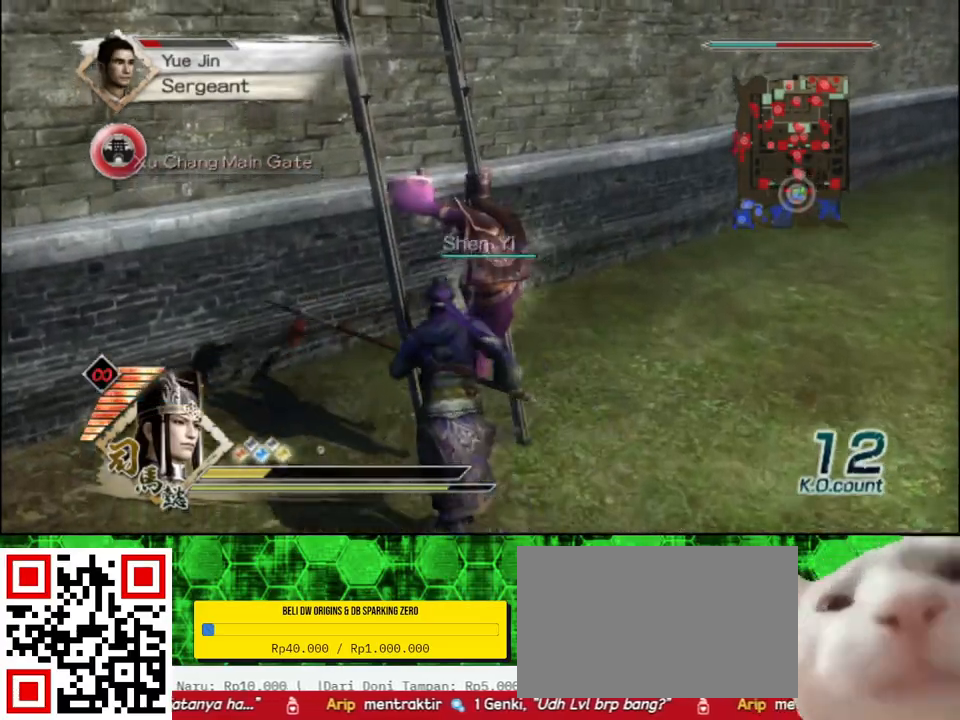
{"buttons": [], "left_stick": "up", "right_stick": "center", "events": [[150, "right_stick", "center"]]}
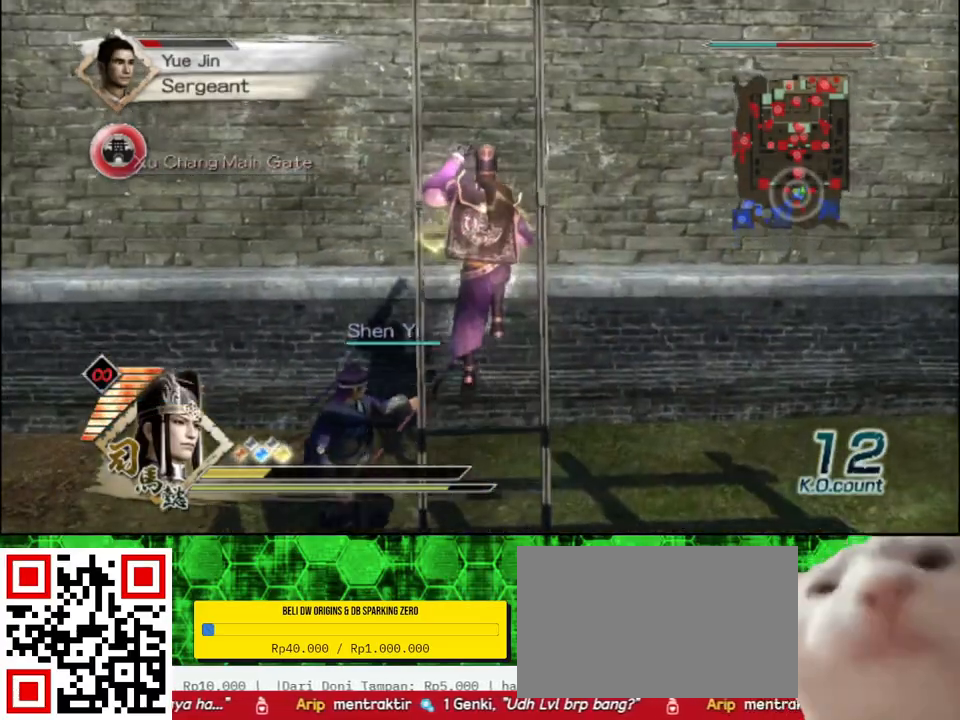
{"buttons": [], "left_stick": "up", "right_stick": "center", "events": []}
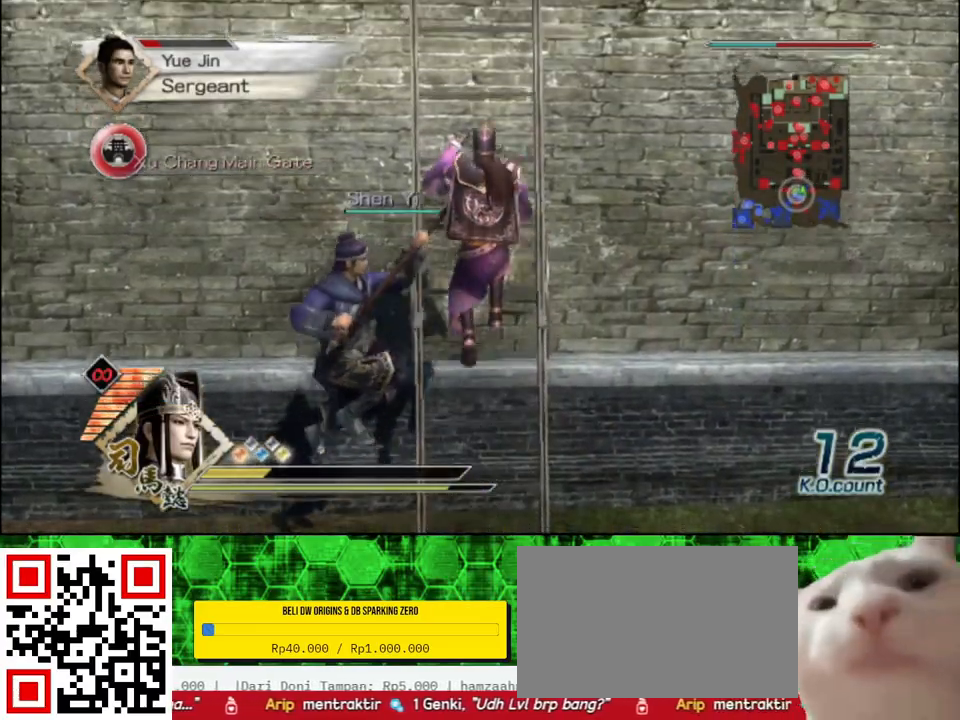
{"buttons": [], "left_stick": "up", "right_stick": "center", "events": []}
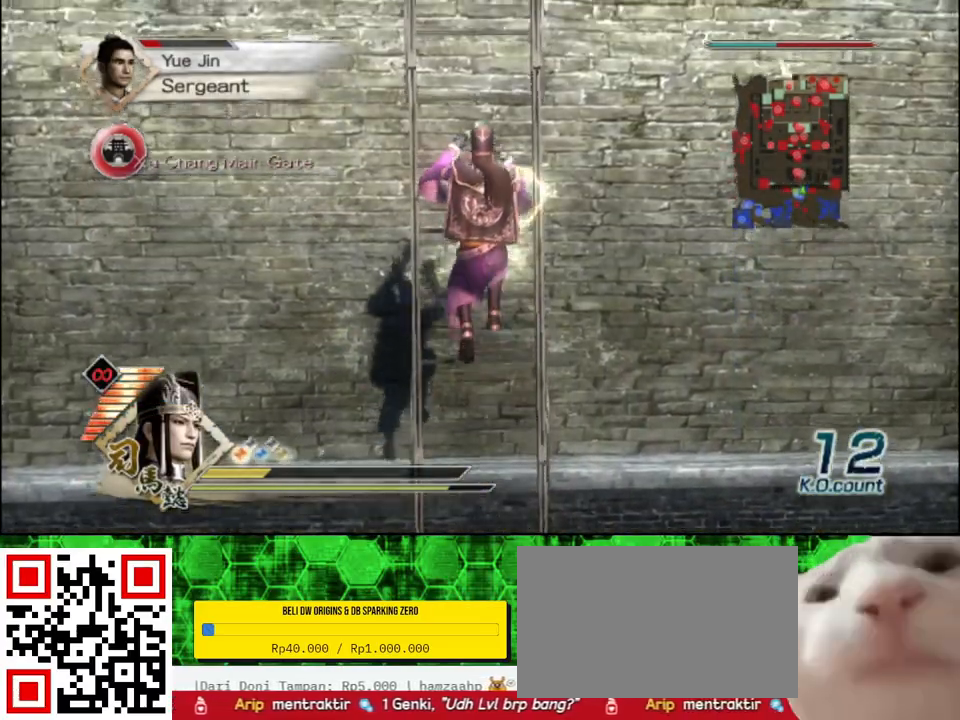
{"buttons": [], "left_stick": "up", "right_stick": "center", "events": []}
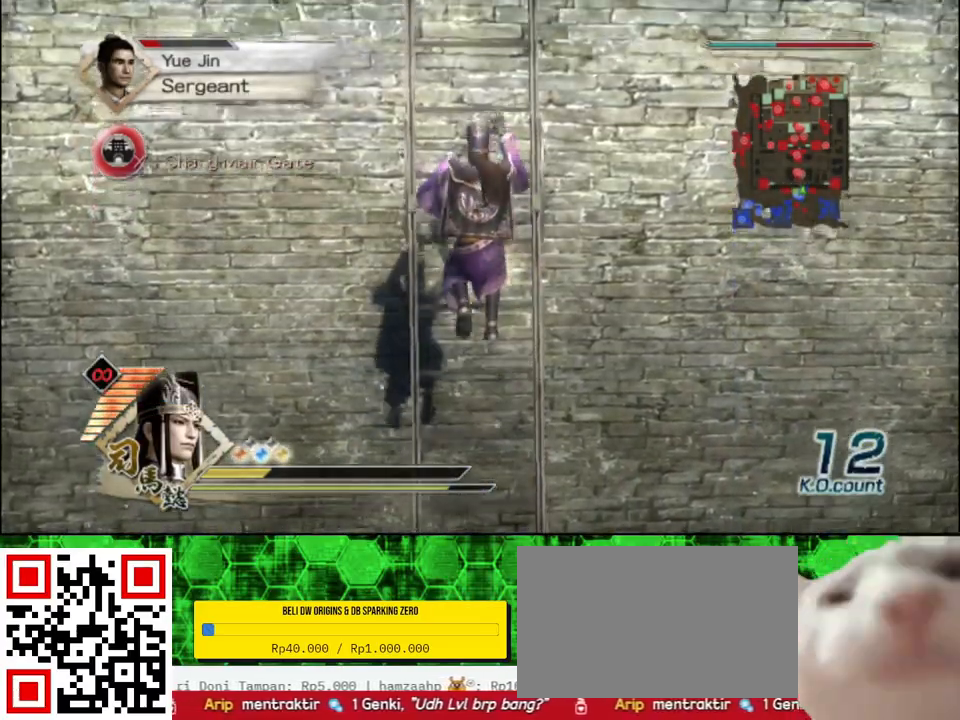
{"buttons": [], "left_stick": "up", "right_stick": "center", "events": []}
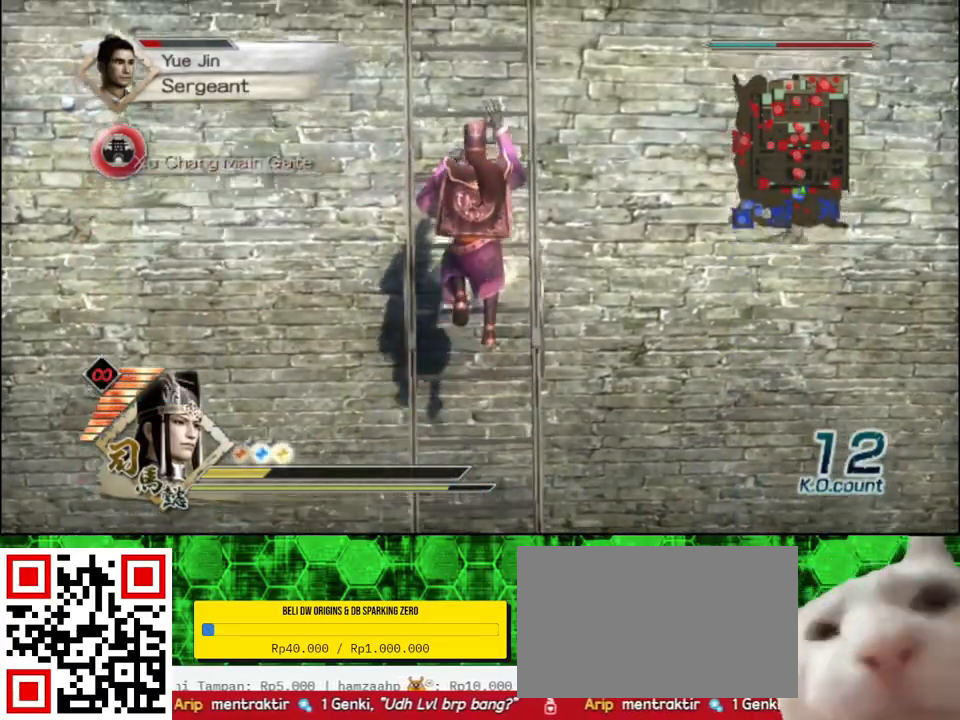
{"buttons": [], "left_stick": "up", "right_stick": "center", "events": []}